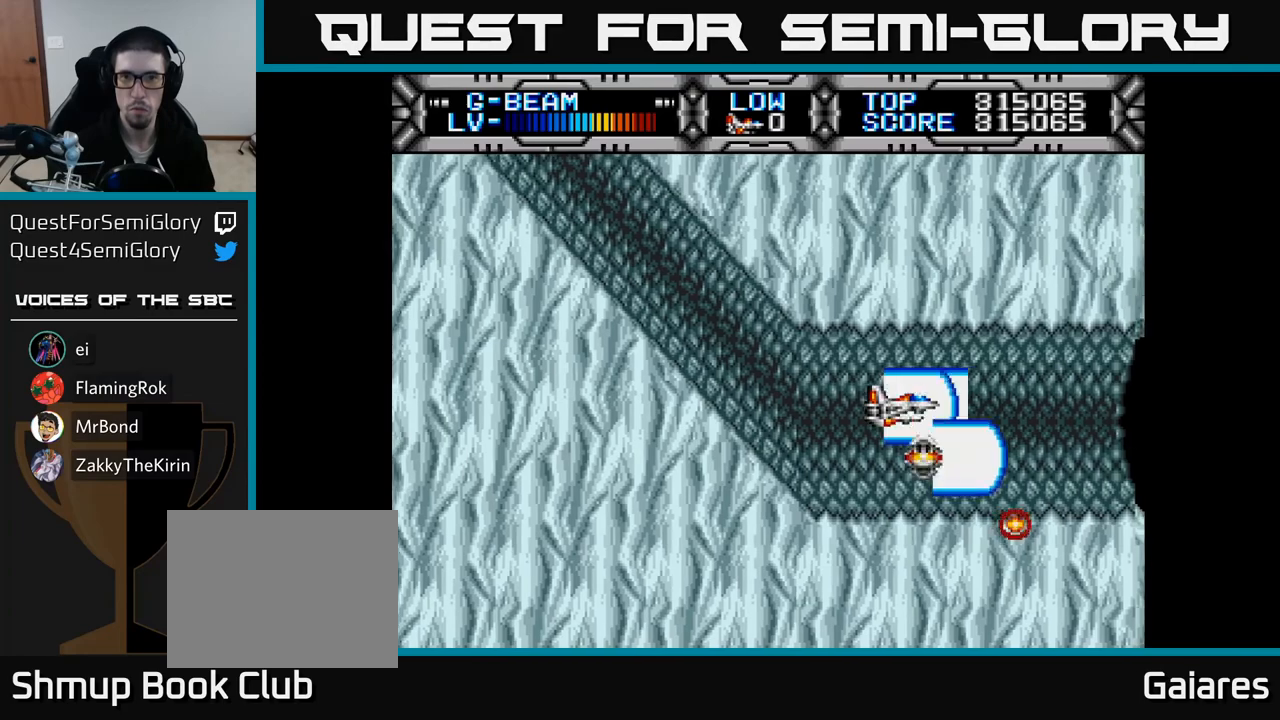
Gameplay with a controller (Xbox layout); each line is a JSON object with the inputs held at the frame after it. "events" lists button and stick changes between this image and that frame as [ms after this image, input, new state], when the widget could be followed in between. Not read: left_stick.
{"buttons": ["X"], "right_stick": "center", "events": [[300, "A", "down"], [383, "A", "up"]]}
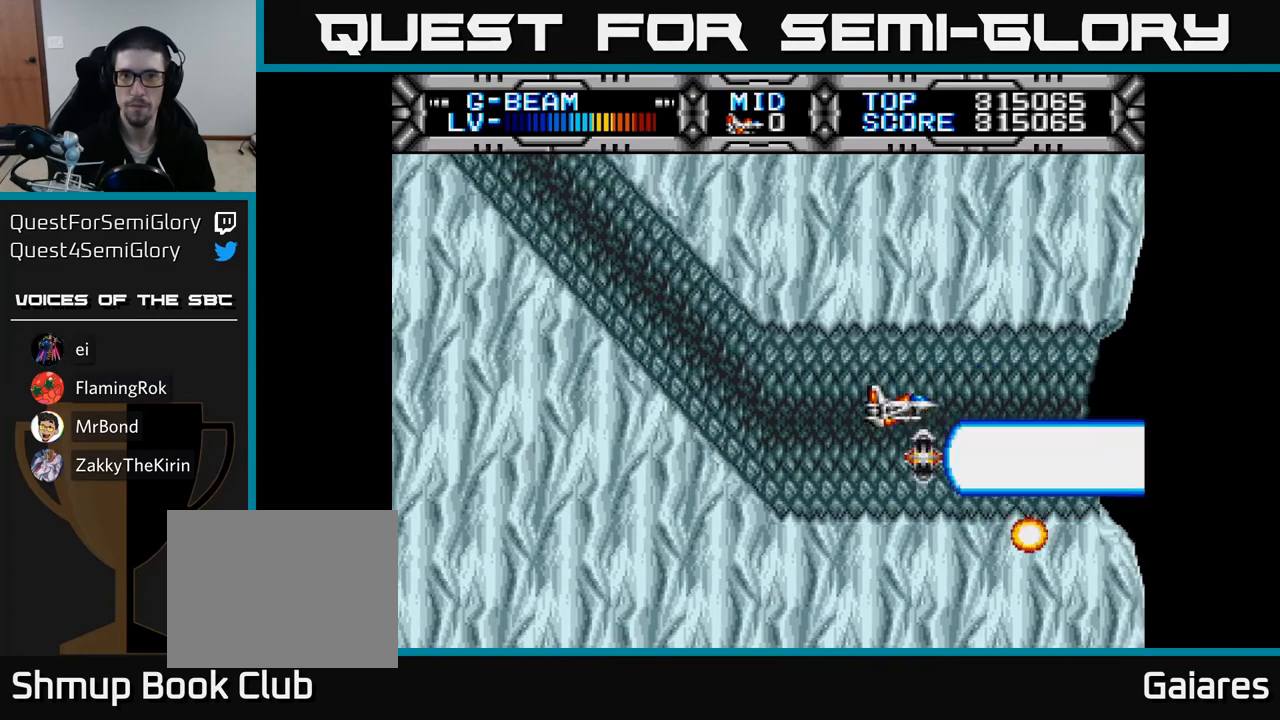
{"buttons": ["X", "DPAD_LEFT"], "right_stick": "center", "events": [[150, "A", "down"], [217, "A", "up"], [500, "DPAD_LEFT", "down"]]}
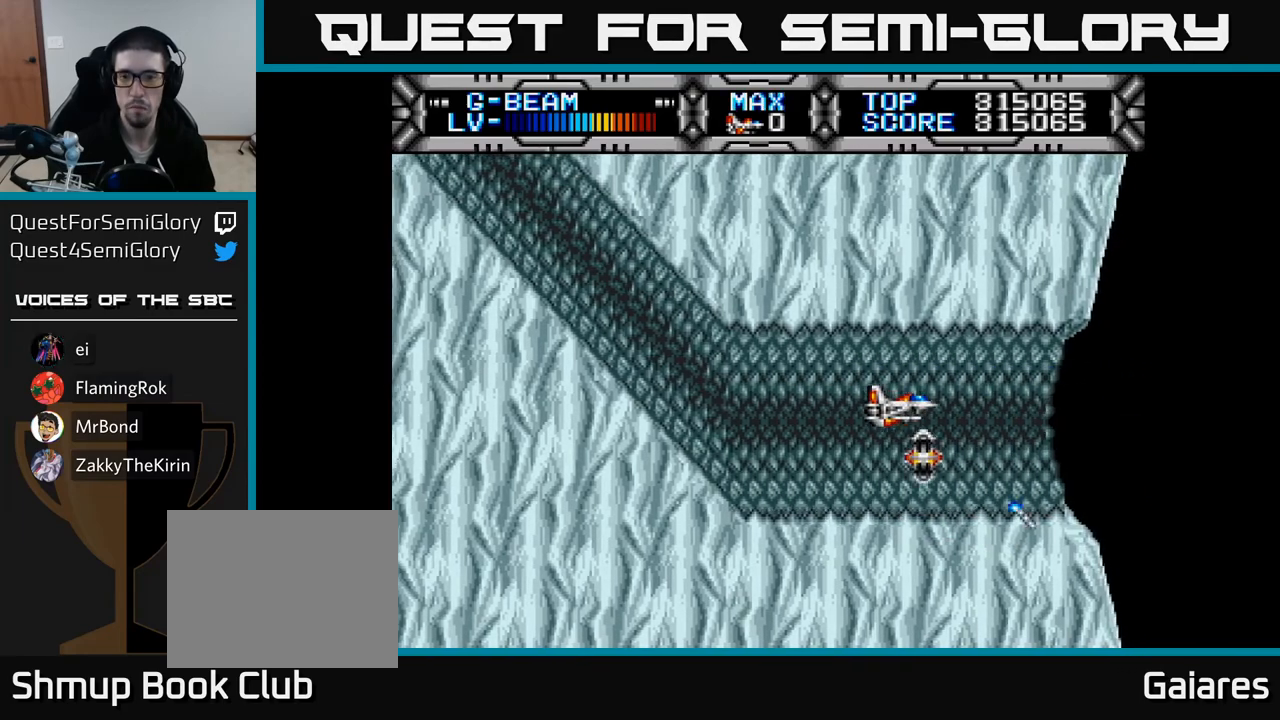
{"buttons": ["X"], "right_stick": "center", "events": [[133, "DPAD_LEFT", "up"]]}
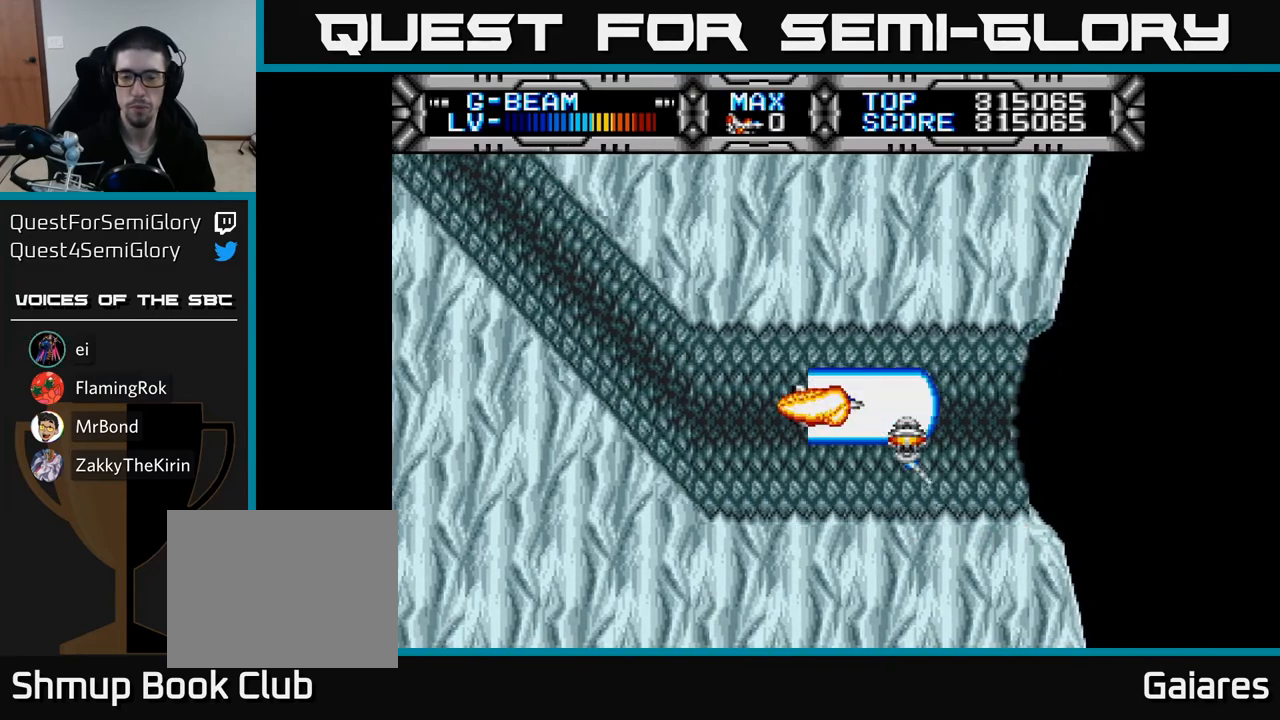
{"buttons": ["X"], "right_stick": "center", "events": []}
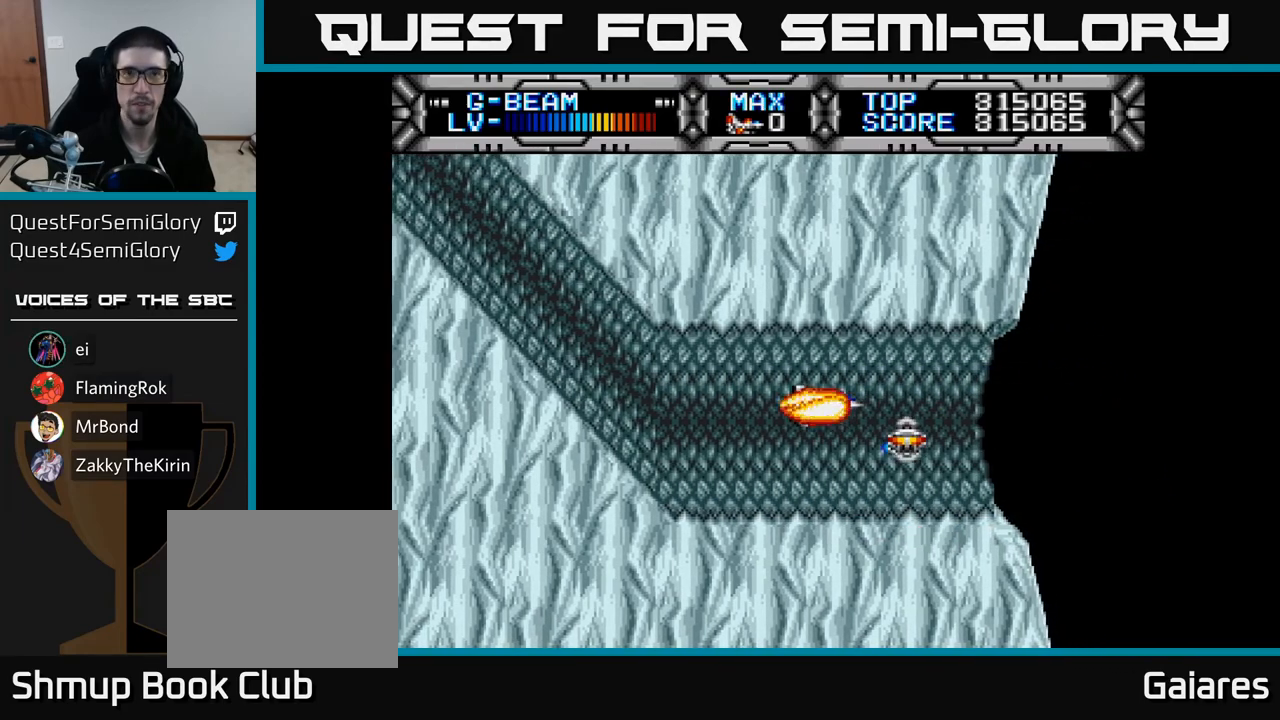
{"buttons": ["X"], "right_stick": "center", "events": []}
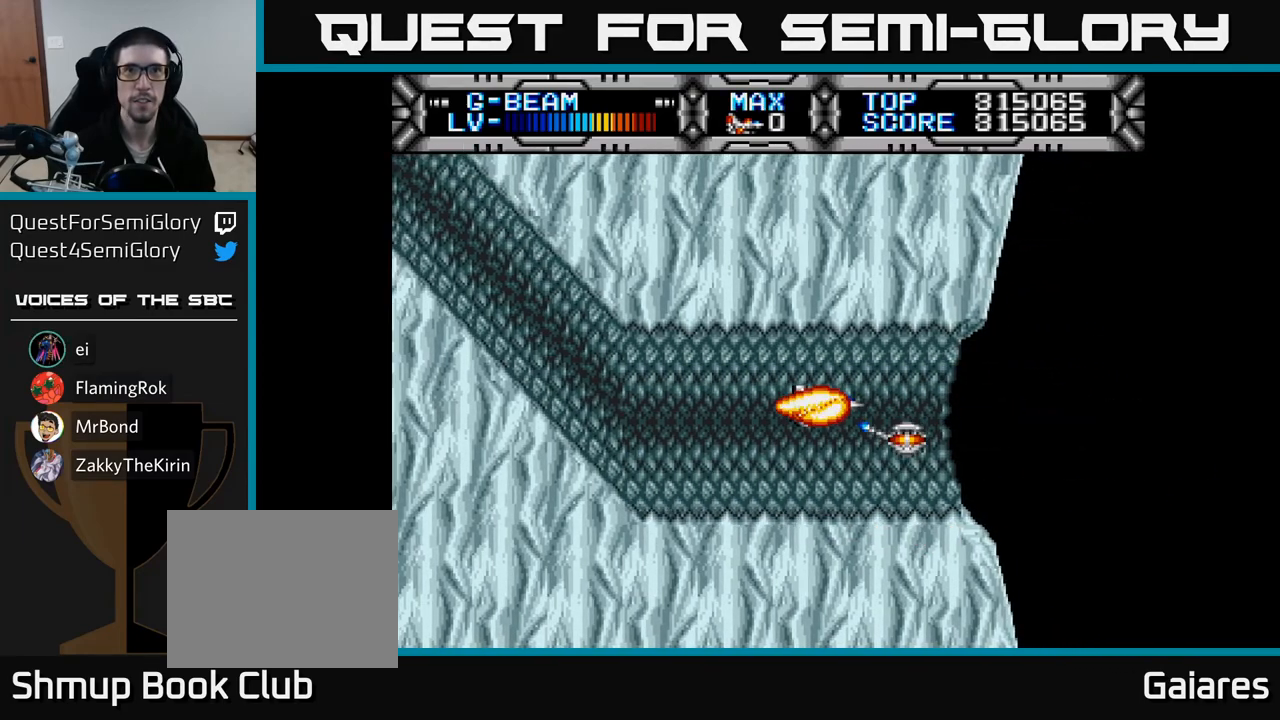
{"buttons": ["X"], "right_stick": "center", "events": []}
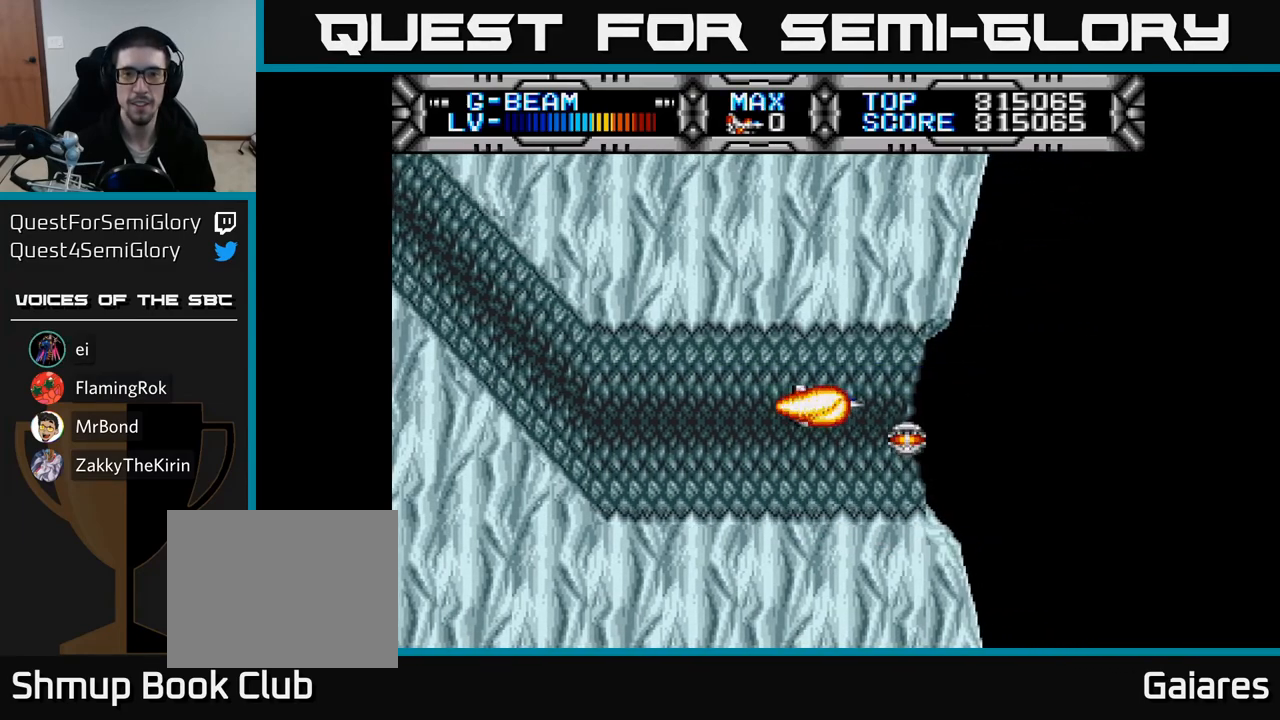
{"buttons": ["X"], "right_stick": "center", "events": []}
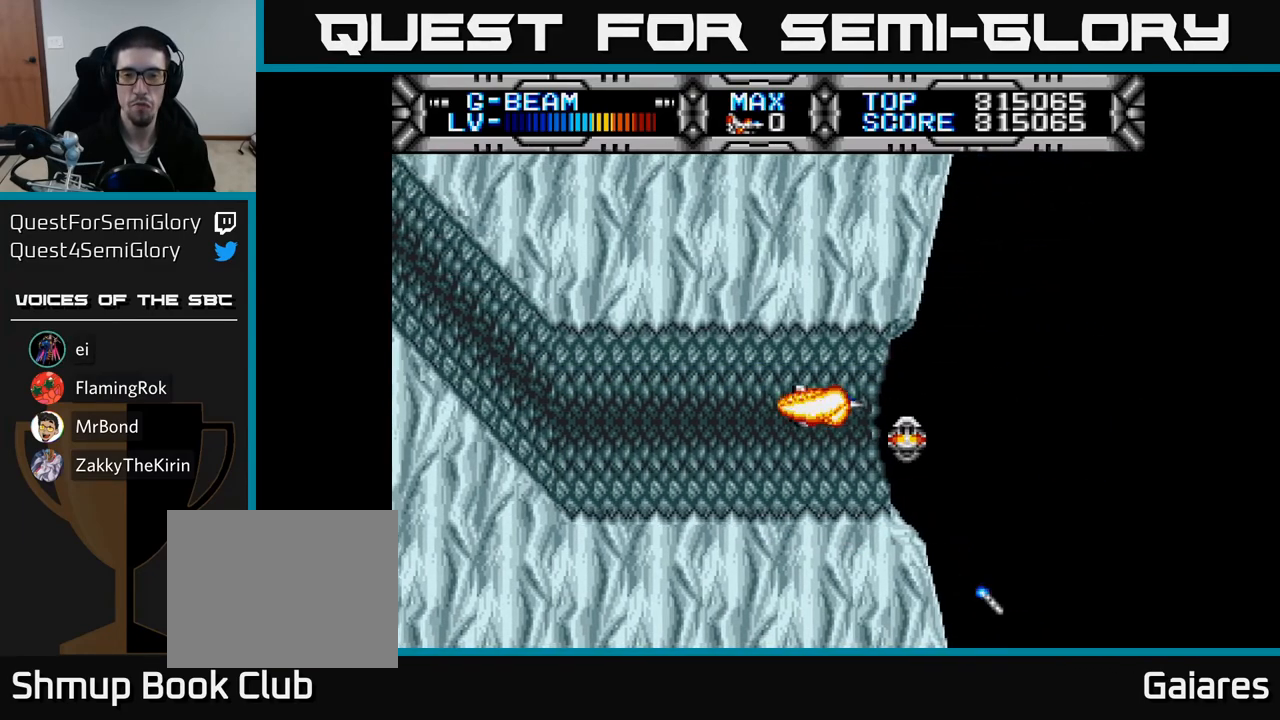
{"buttons": ["X"], "right_stick": "center", "events": []}
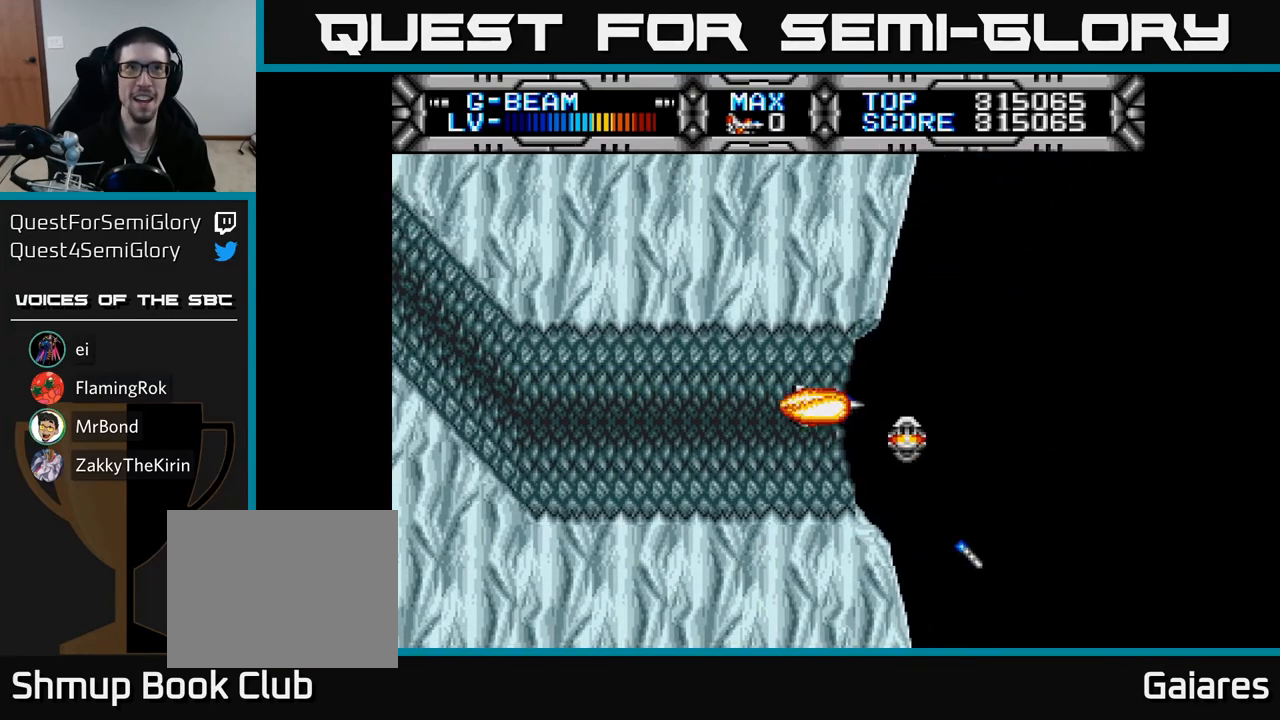
{"buttons": ["X"], "right_stick": "center", "events": []}
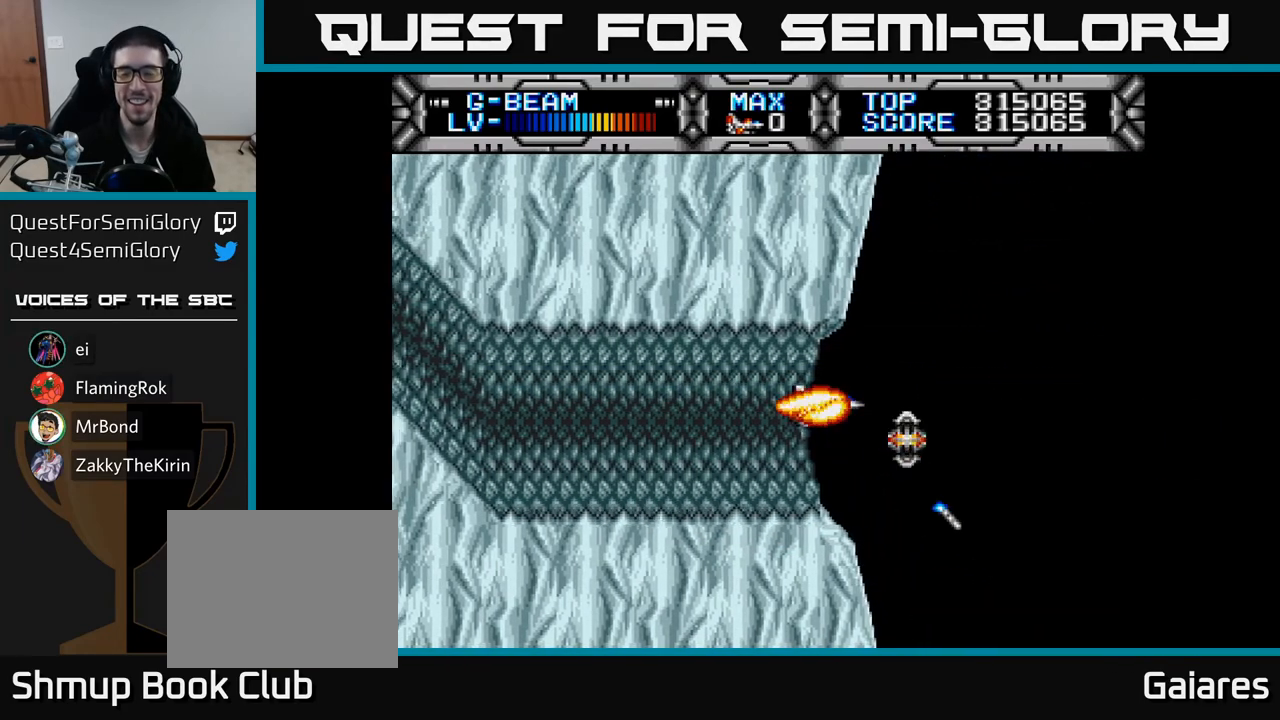
{"buttons": ["X"], "right_stick": "center", "events": []}
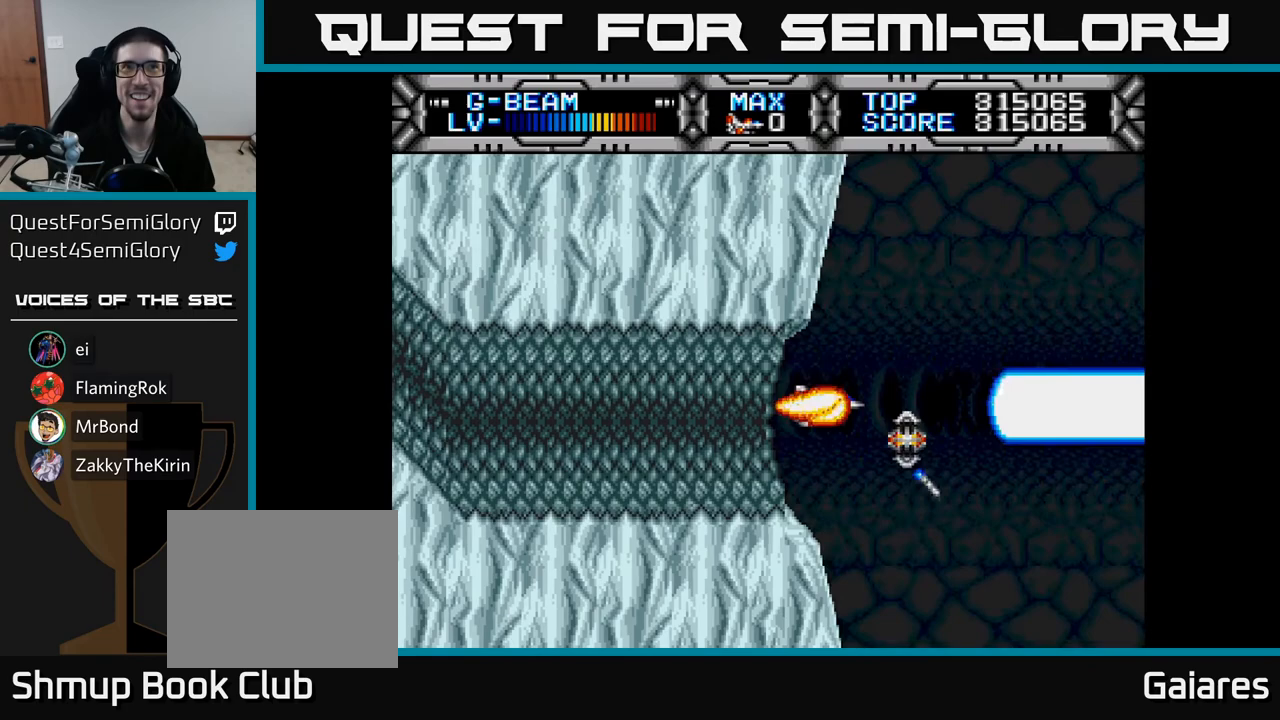
{"buttons": ["X"], "right_stick": "center", "events": []}
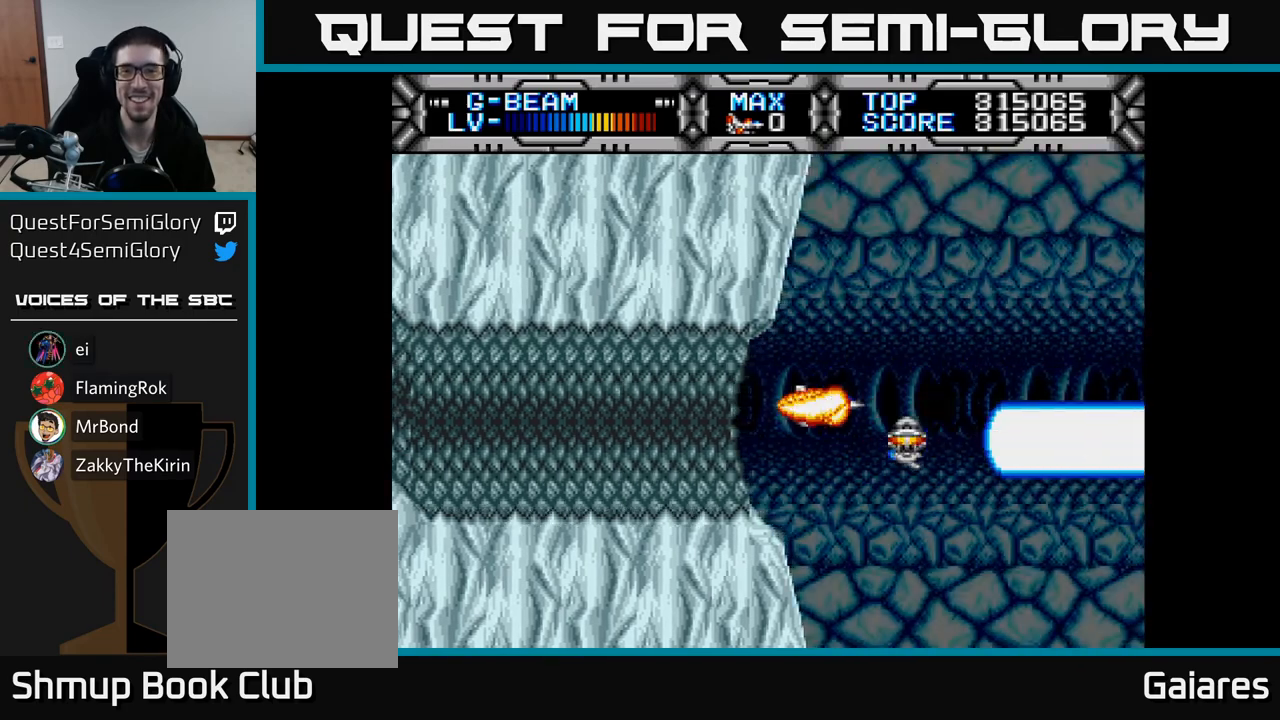
{"buttons": ["X"], "right_stick": "center", "events": [[267, "DPAD_UP", "down"], [367, "DPAD_UP", "up"]]}
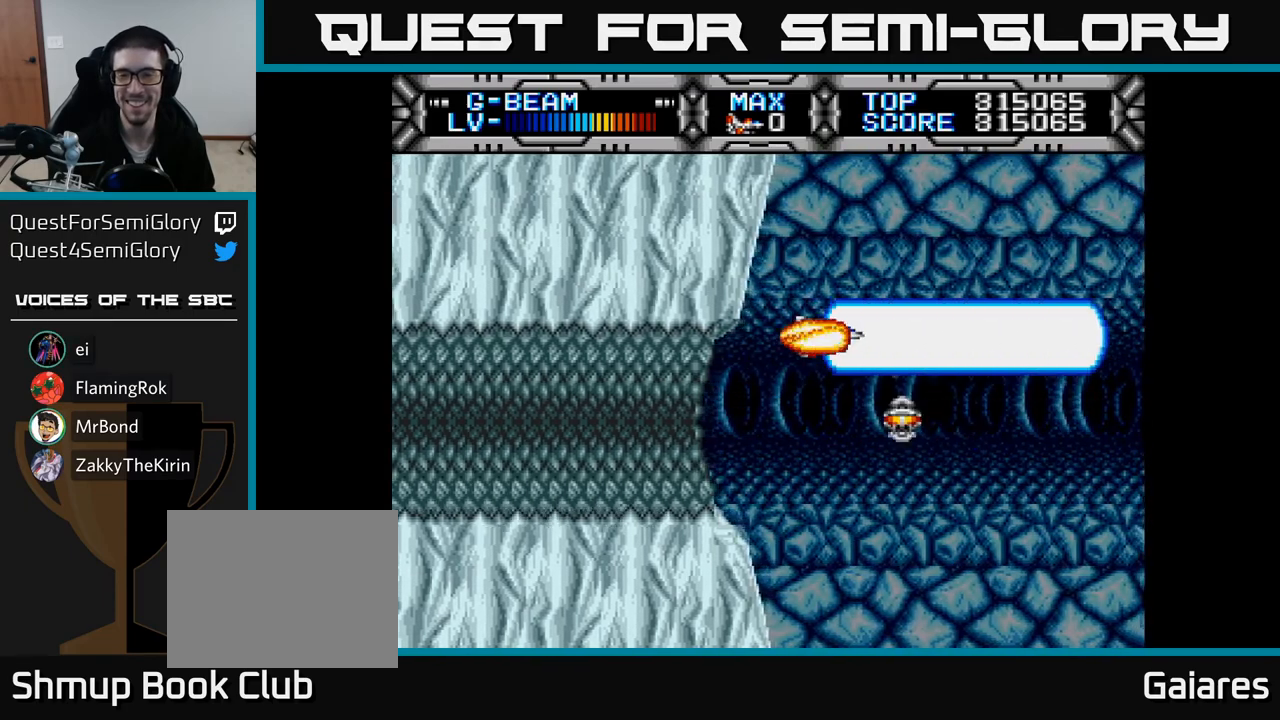
{"buttons": ["X"], "right_stick": "center", "events": [[200, "DPAD_UP", "down"], [350, "DPAD_UP", "up"]]}
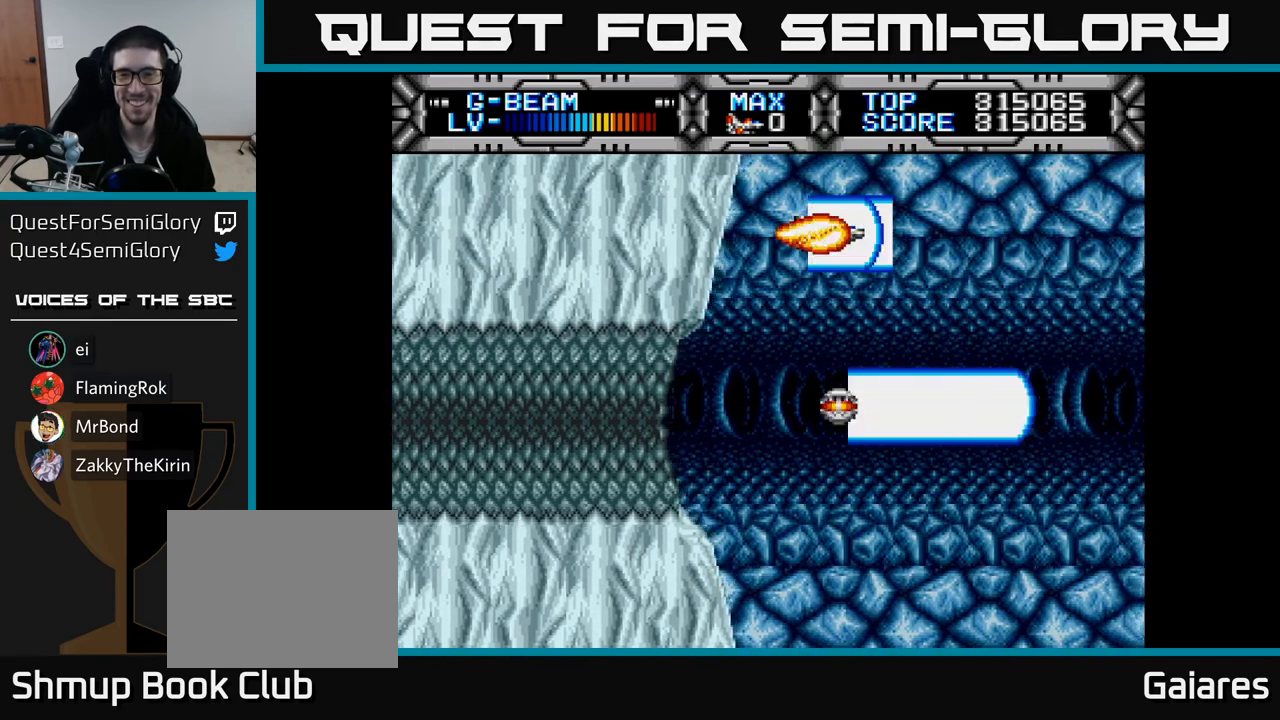
{"buttons": ["X"], "right_stick": "center", "events": [[183, "DPAD_DOWN", "down"], [433, "DPAD_DOWN", "up"]]}
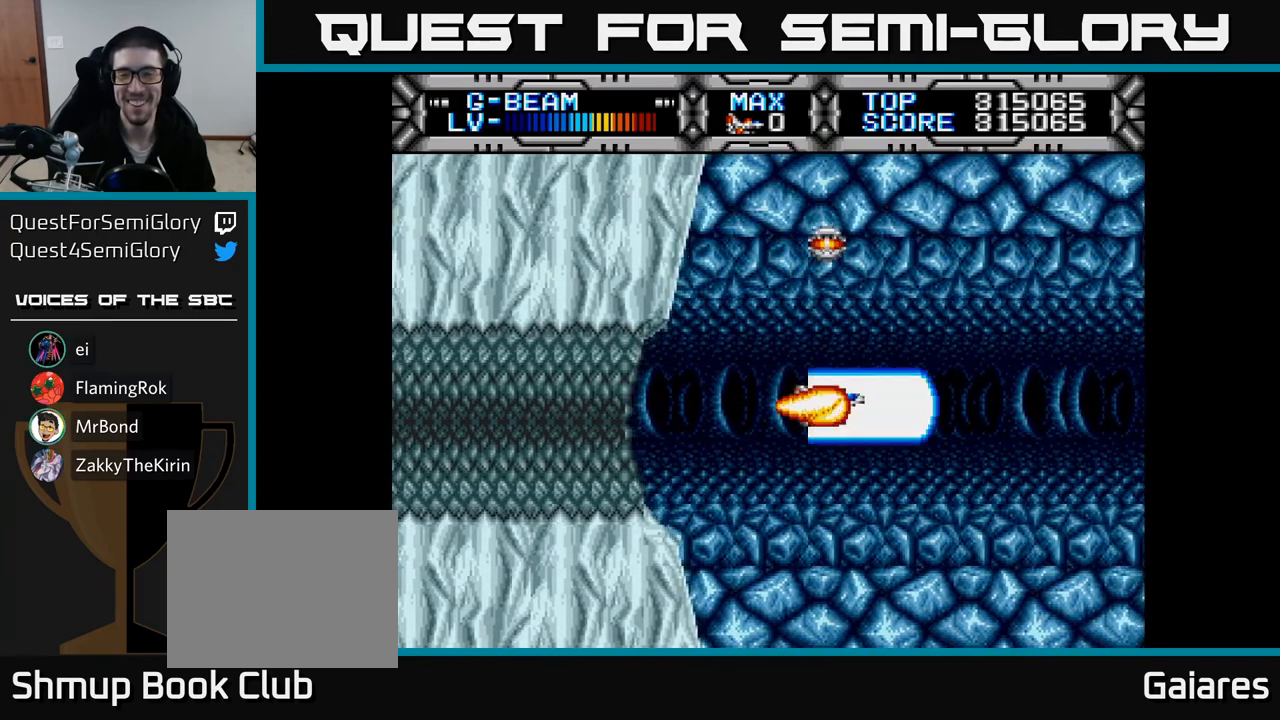
{"buttons": ["X"], "right_stick": "center", "events": []}
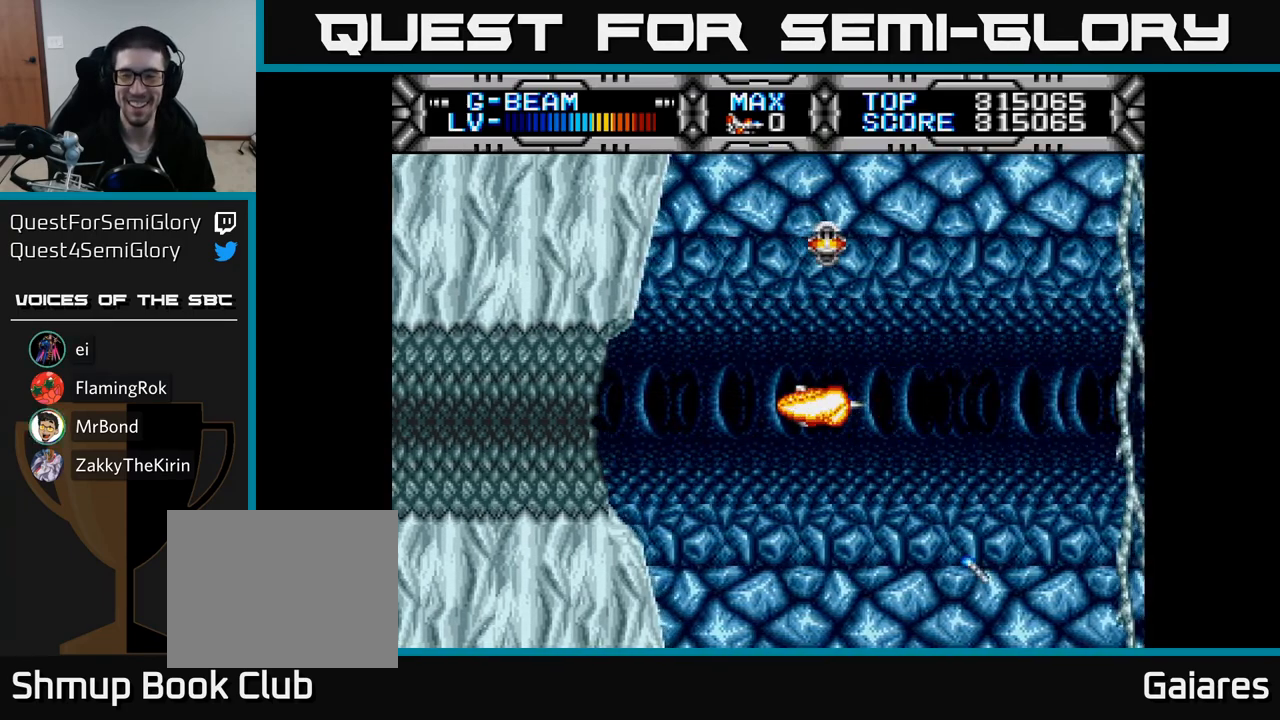
{"buttons": ["X", "DPAD_DOWN"], "right_stick": "center", "events": [[150, "DPAD_DOWN", "down"]]}
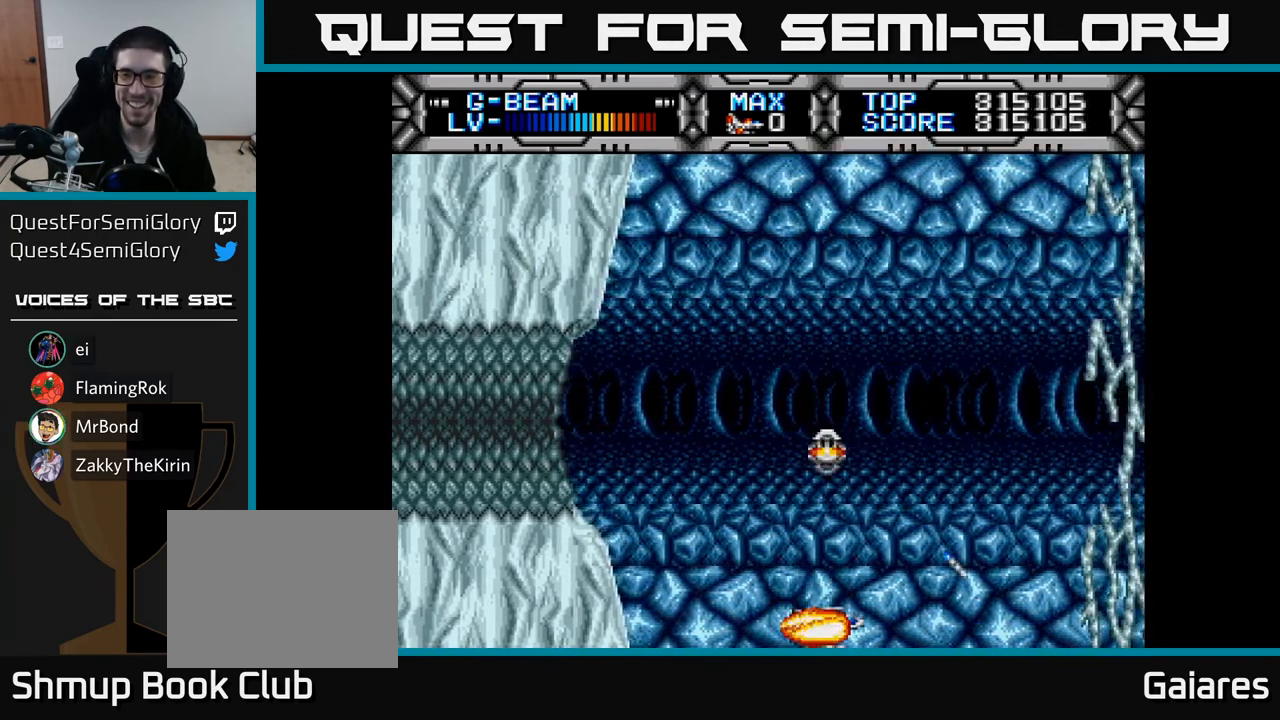
{"buttons": ["X", "DPAD_UP"], "right_stick": "center", "events": [[50, "DPAD_DOWN", "up"], [100, "DPAD_UP", "down"]]}
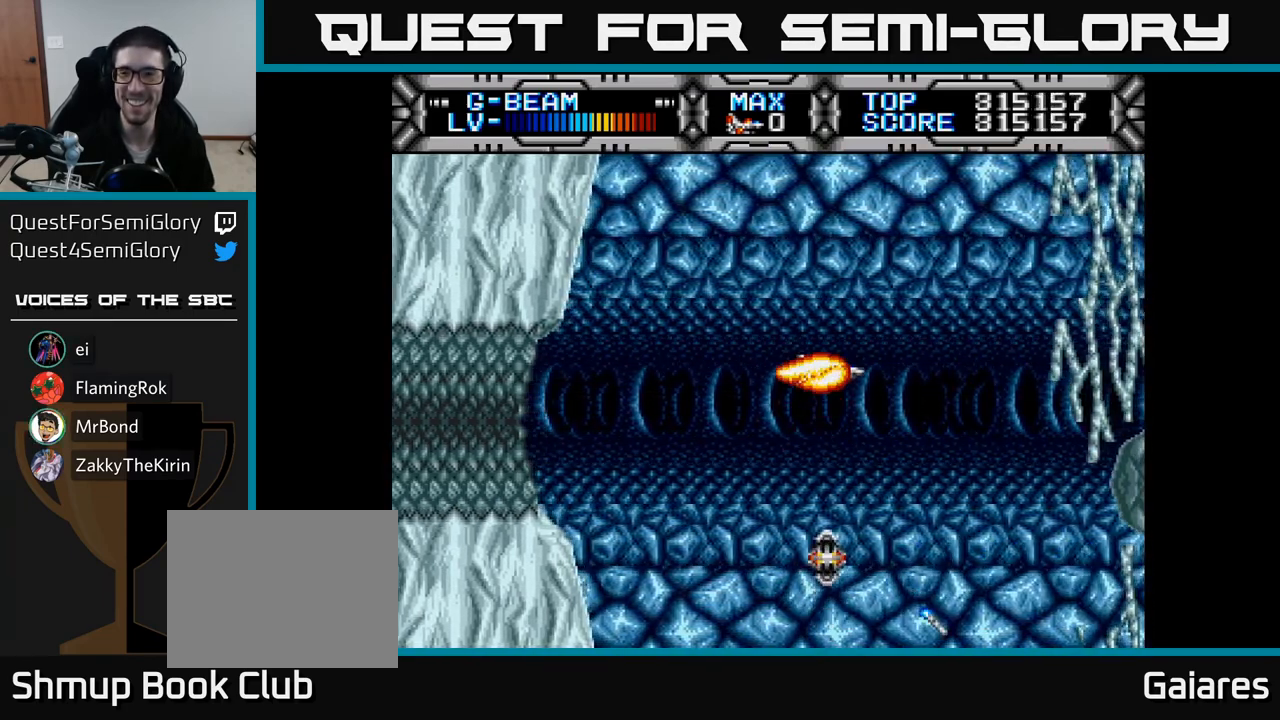
{"buttons": ["X", "DPAD_DOWN"], "right_stick": "center", "events": [[350, "DPAD_LEFT", "down"], [400, "DPAD_UP", "up"], [483, "DPAD_DOWN", "down"], [483, "DPAD_LEFT", "up"]]}
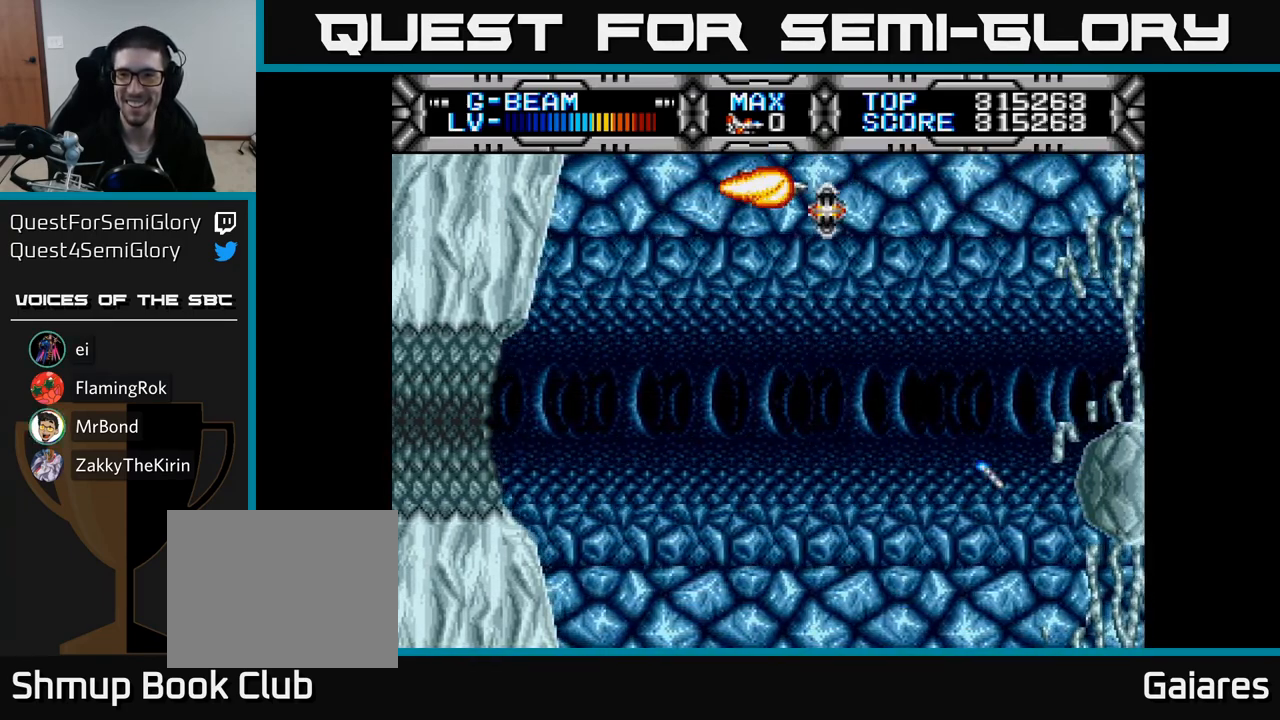
{"buttons": ["X", "DPAD_DOWN"], "right_stick": "center", "events": []}
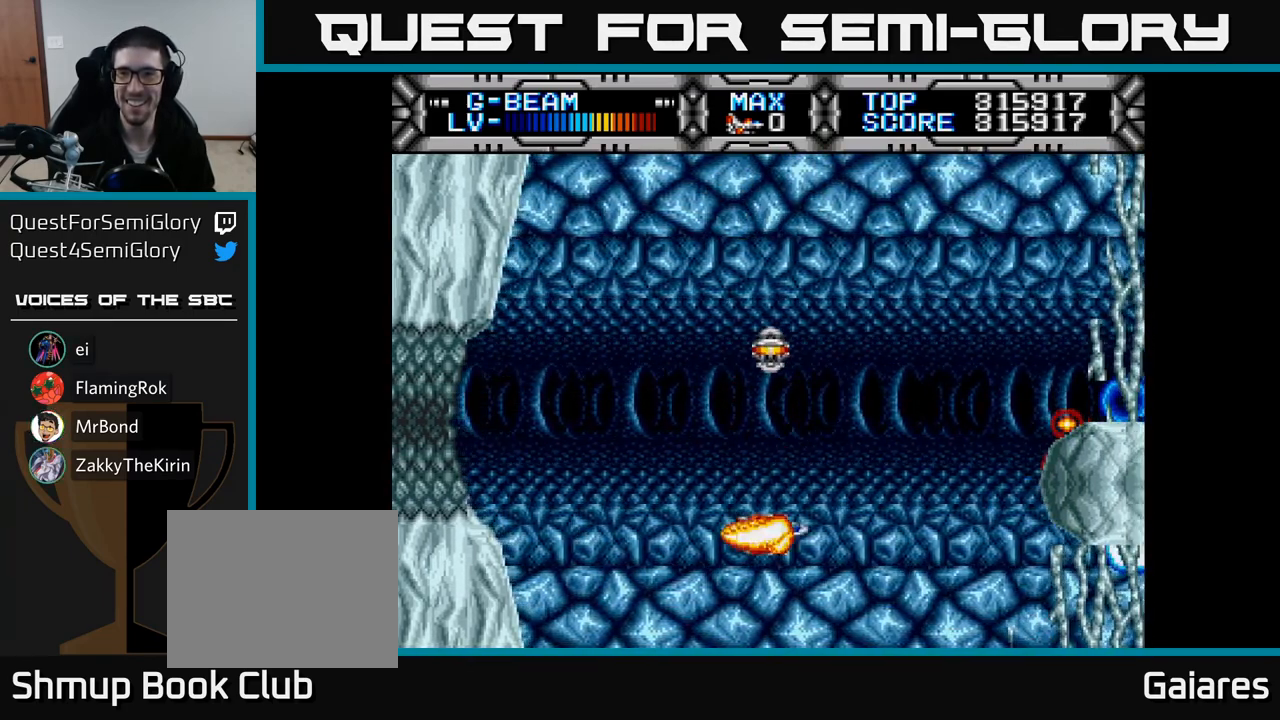
{"buttons": ["X", "DPAD_UP"], "right_stick": "center", "events": [[217, "DPAD_DOWN", "up"], [267, "DPAD_UP", "down"]]}
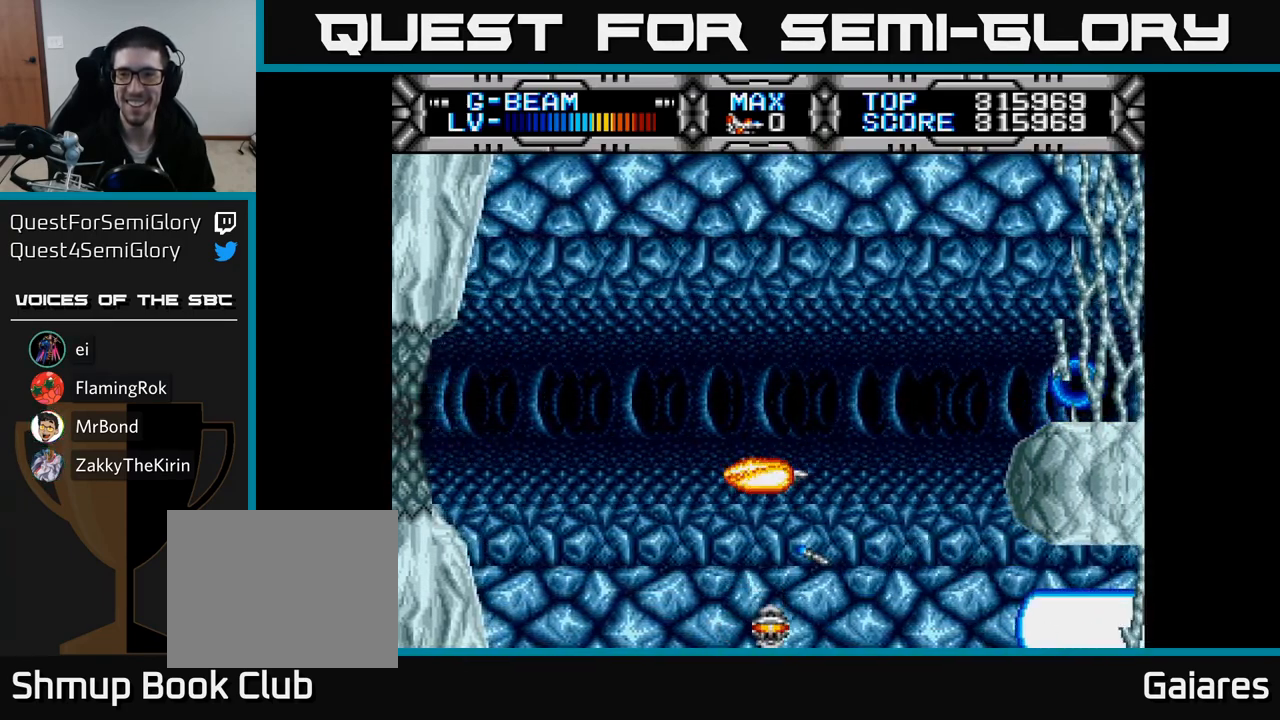
{"buttons": ["X", "DPAD_UP"], "right_stick": "center", "events": []}
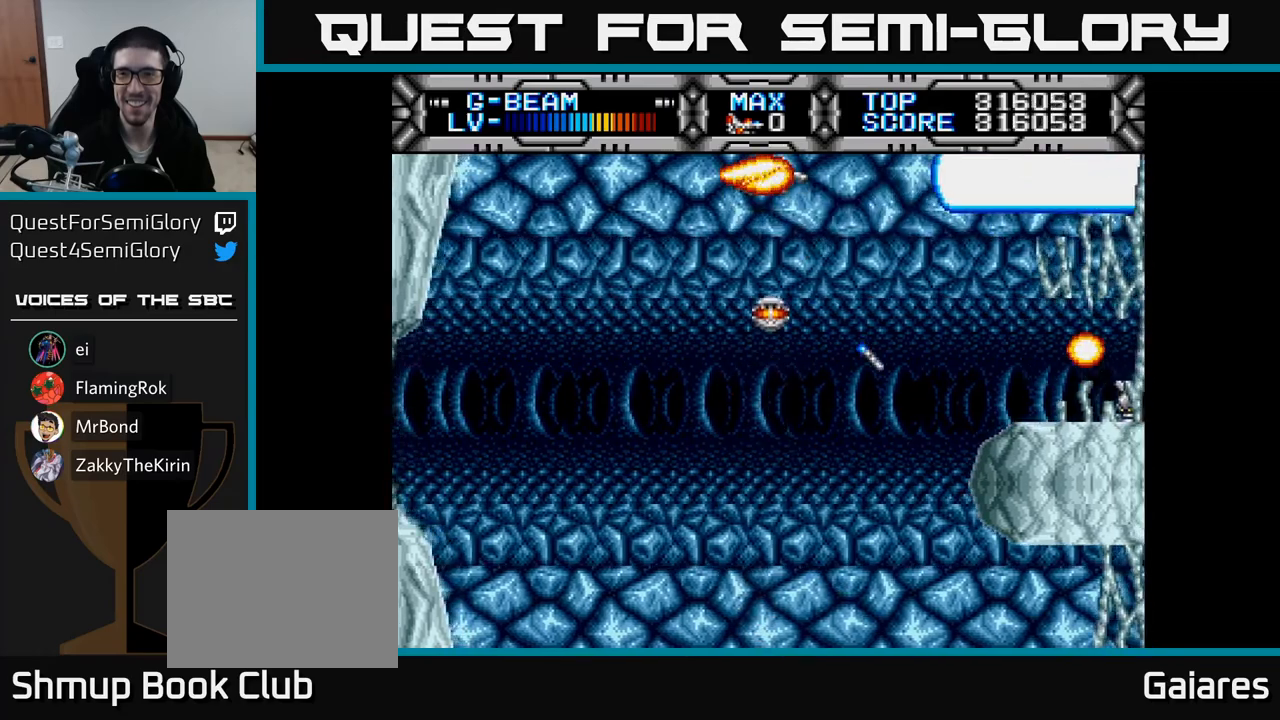
{"buttons": ["X", "DPAD_DOWN"], "right_stick": "center", "events": [[133, "DPAD_UP", "up"], [167, "DPAD_DOWN", "down"]]}
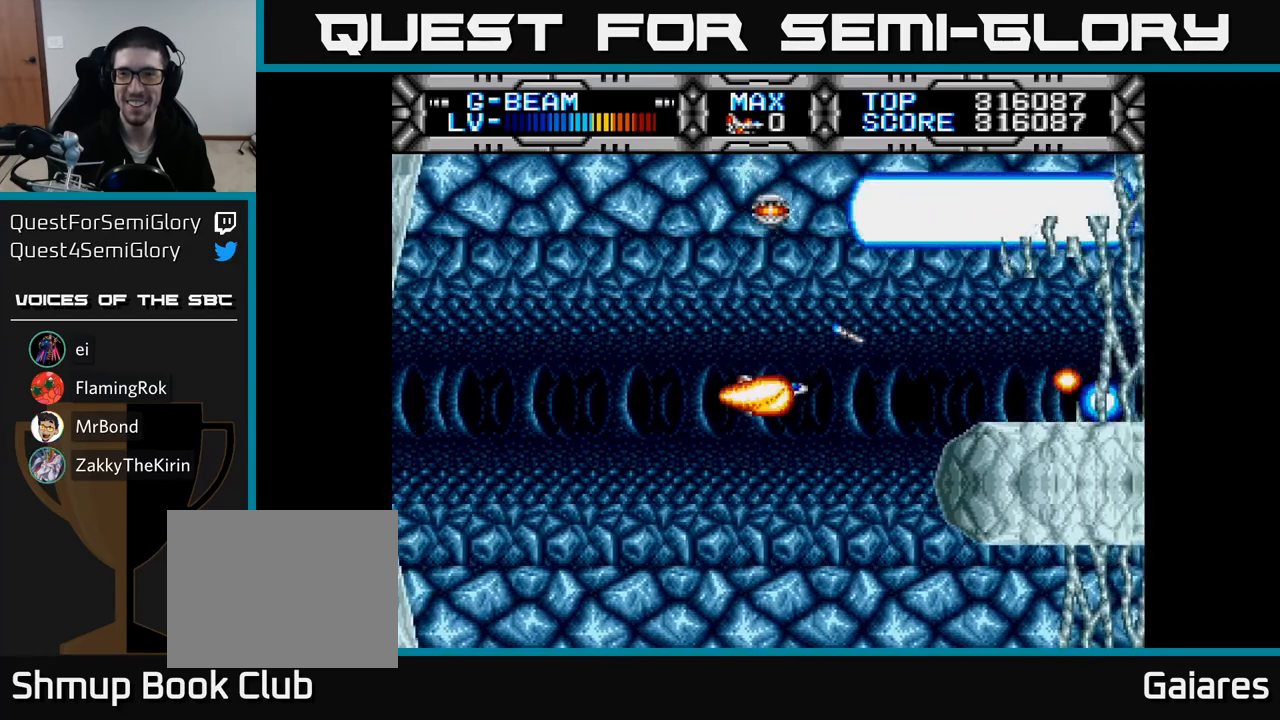
{"buttons": ["X", "DPAD_UP", "DPAD_LEFT"], "right_stick": "center", "events": [[433, "DPAD_DOWN", "up"], [483, "DPAD_UP", "down"], [500, "DPAD_LEFT", "down"]]}
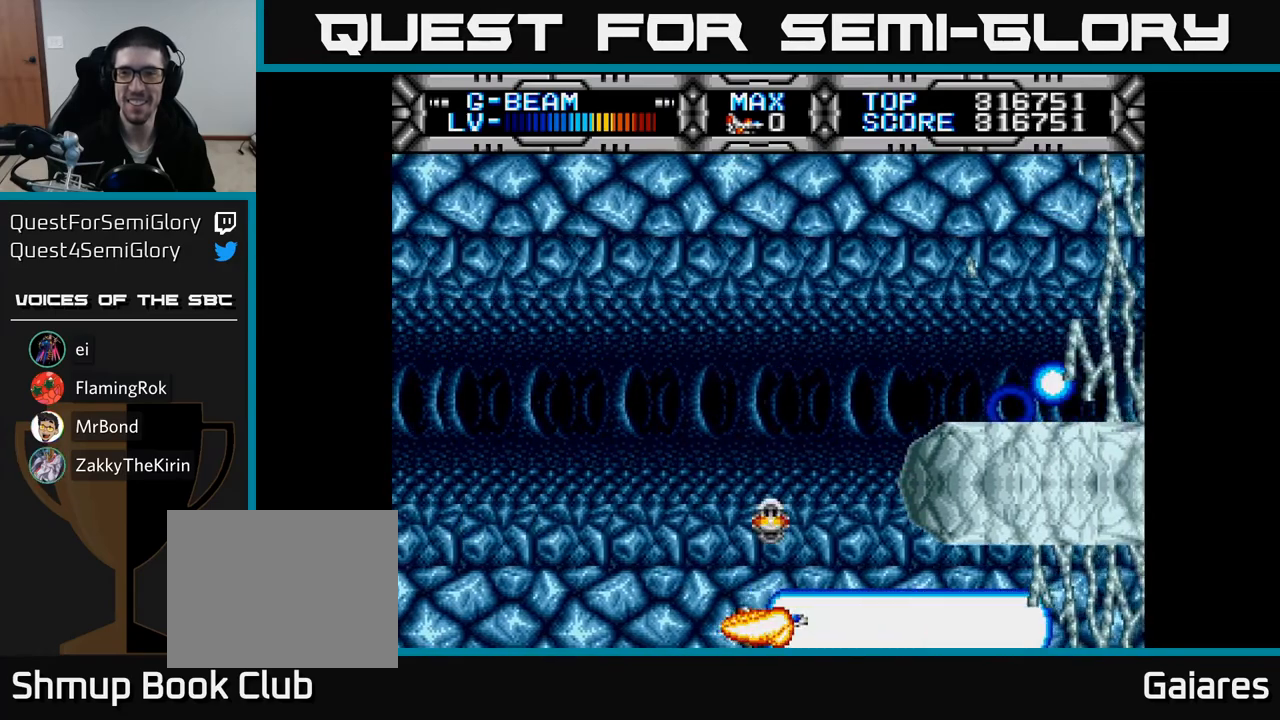
{"buttons": ["X", "DPAD_UP"], "right_stick": "center", "events": [[67, "DPAD_LEFT", "up"]]}
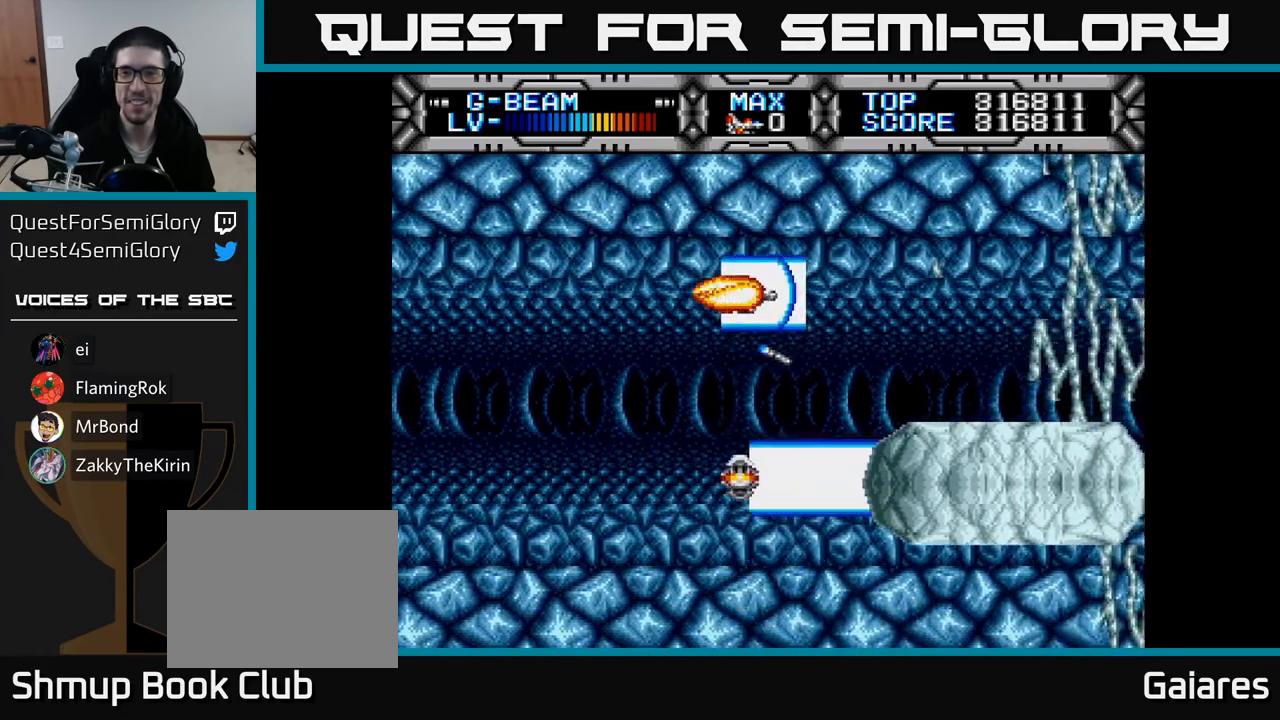
{"buttons": ["X", "DPAD_DOWN"], "right_stick": "center", "events": [[200, "R1", "down"], [250, "DPAD_UP", "up"], [283, "DPAD_DOWN", "down"], [317, "R1", "up"]]}
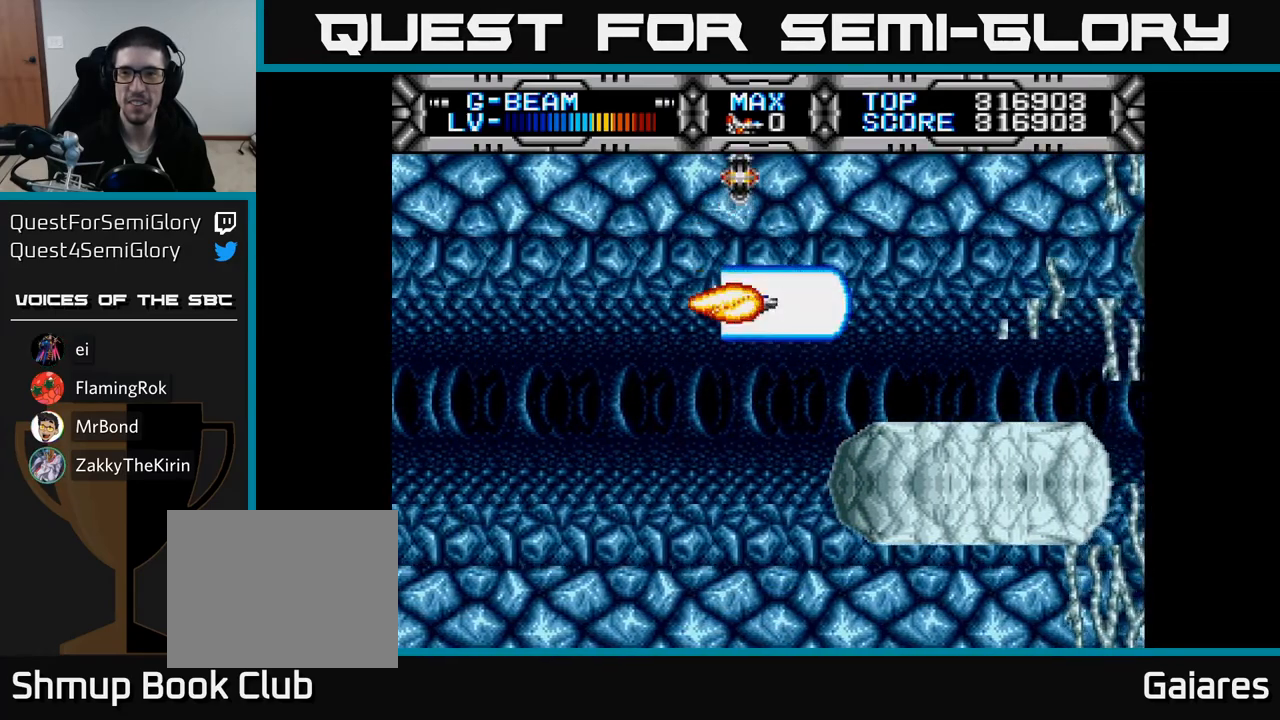
{"buttons": ["X", "DPAD_DOWN"], "right_stick": "center", "events": [[217, "DPAD_LEFT", "down"], [383, "DPAD_LEFT", "up"]]}
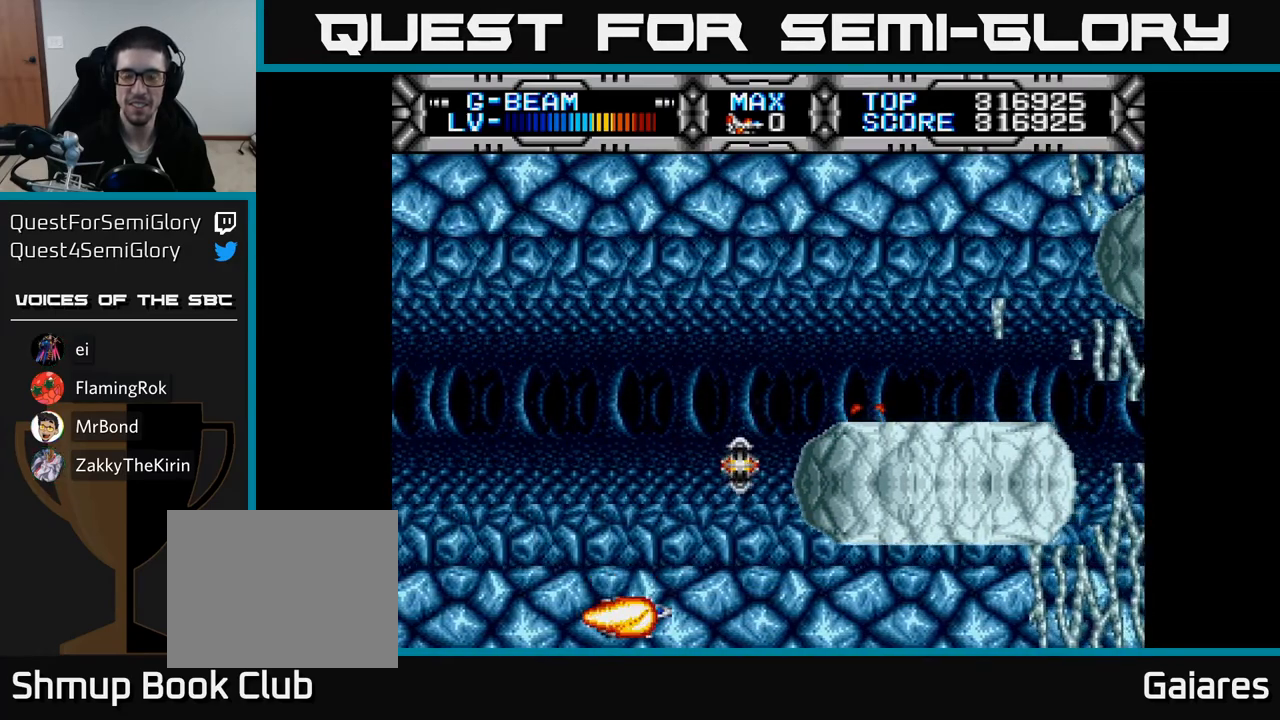
{"buttons": ["X", "DPAD_UP"], "right_stick": "center", "events": [[117, "DPAD_DOWN", "up"], [183, "DPAD_UP", "down"], [200, "DPAD_LEFT", "down"], [283, "DPAD_LEFT", "up"]]}
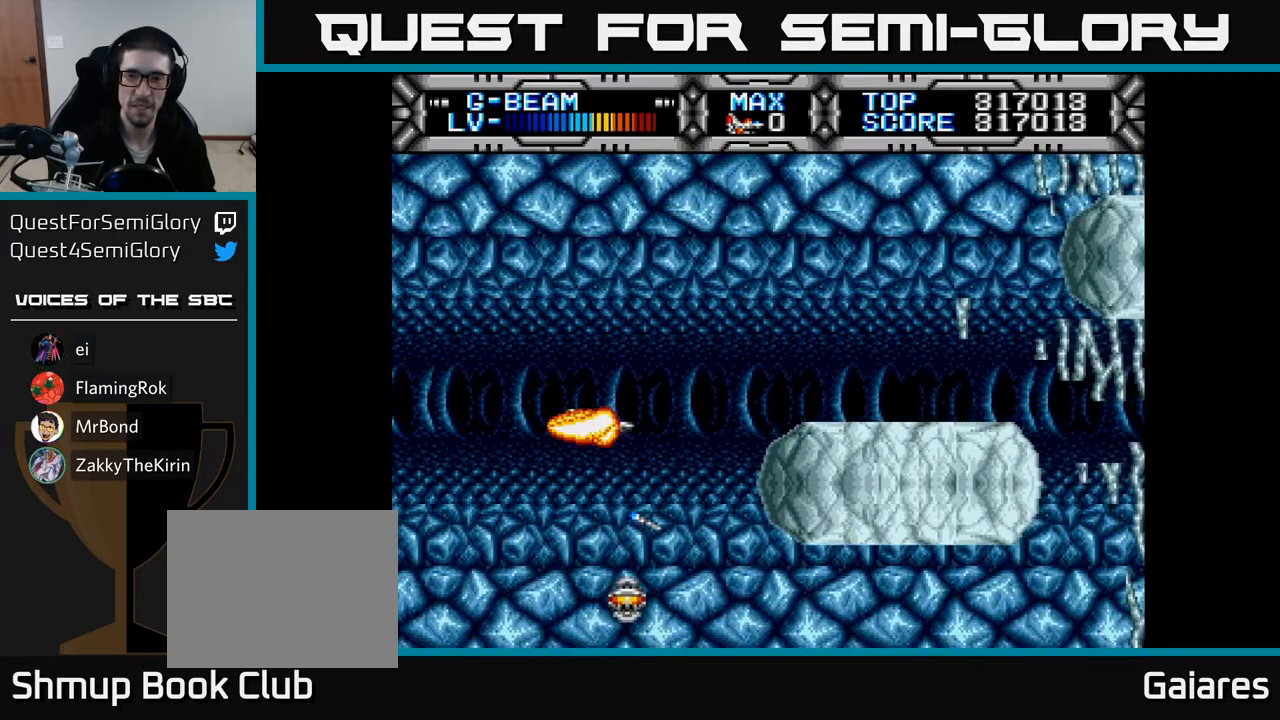
{"buttons": ["X", "DPAD_UP", "DPAD_LEFT"], "right_stick": "center", "events": [[33, "DPAD_LEFT", "down"]]}